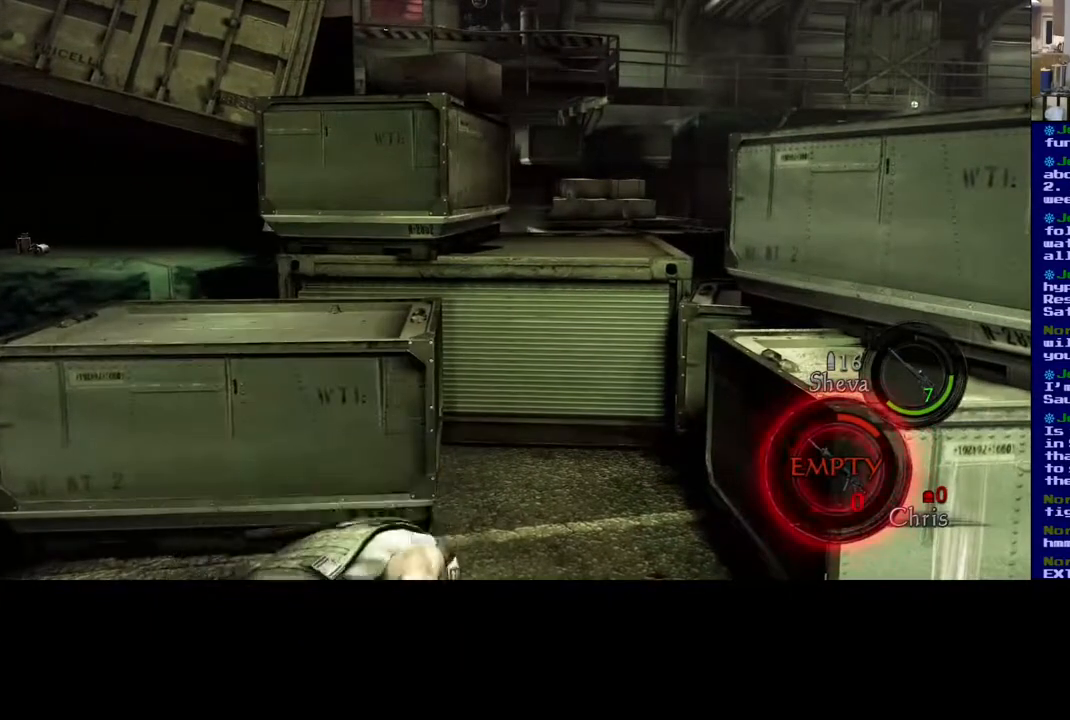
Gameplay with a controller (Xbox layout); each line is a JSON object with the inputs held at the frame after it. "events" lists button and stick changes between this image and that frame as [ms after this image, input, new state], when the widget could be followed in between.
{"buttons": [], "left_stick": "left", "right_stick": "center", "events": []}
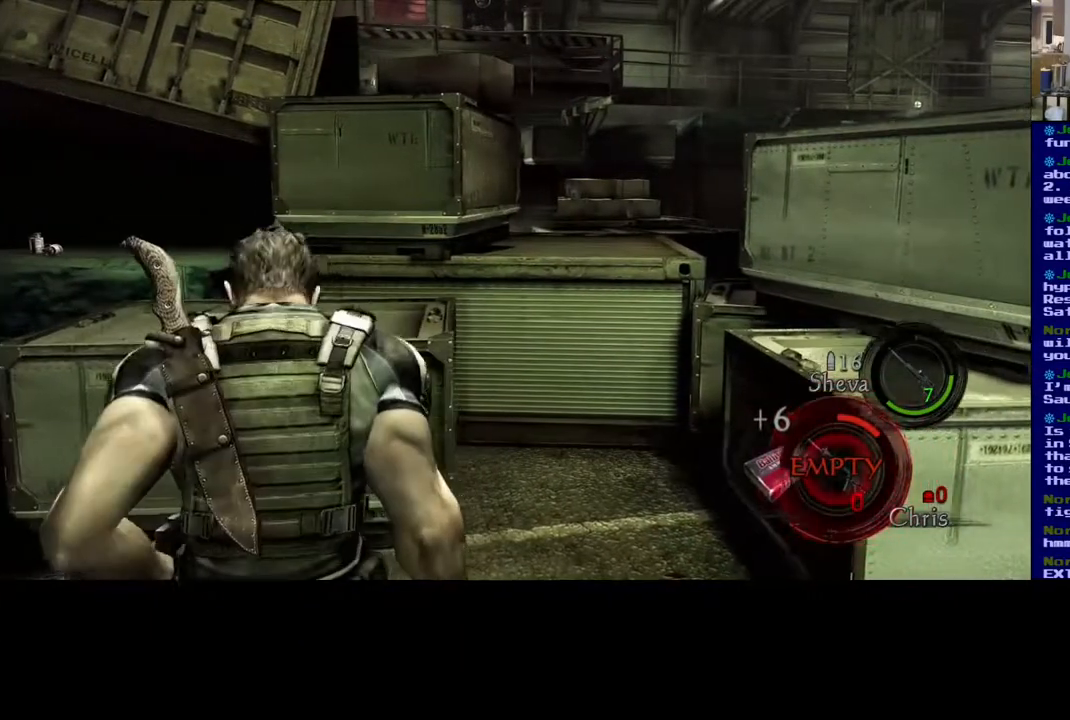
{"buttons": ["L3"], "left_stick": "up-left", "right_stick": "left", "events": [[183, "left_stick", "up-left"], [317, "L3", "down"], [350, "right_stick", "left"]]}
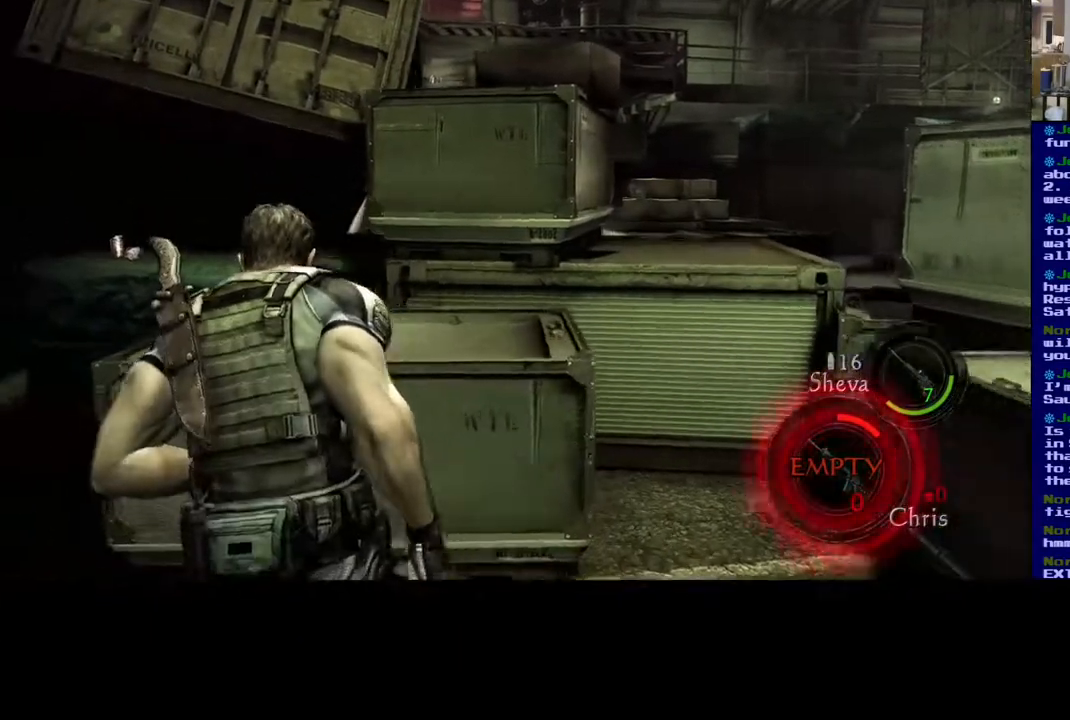
{"buttons": ["L3"], "left_stick": "up-left", "right_stick": "right", "events": [[383, "right_stick", "center"], [500, "right_stick", "right"]]}
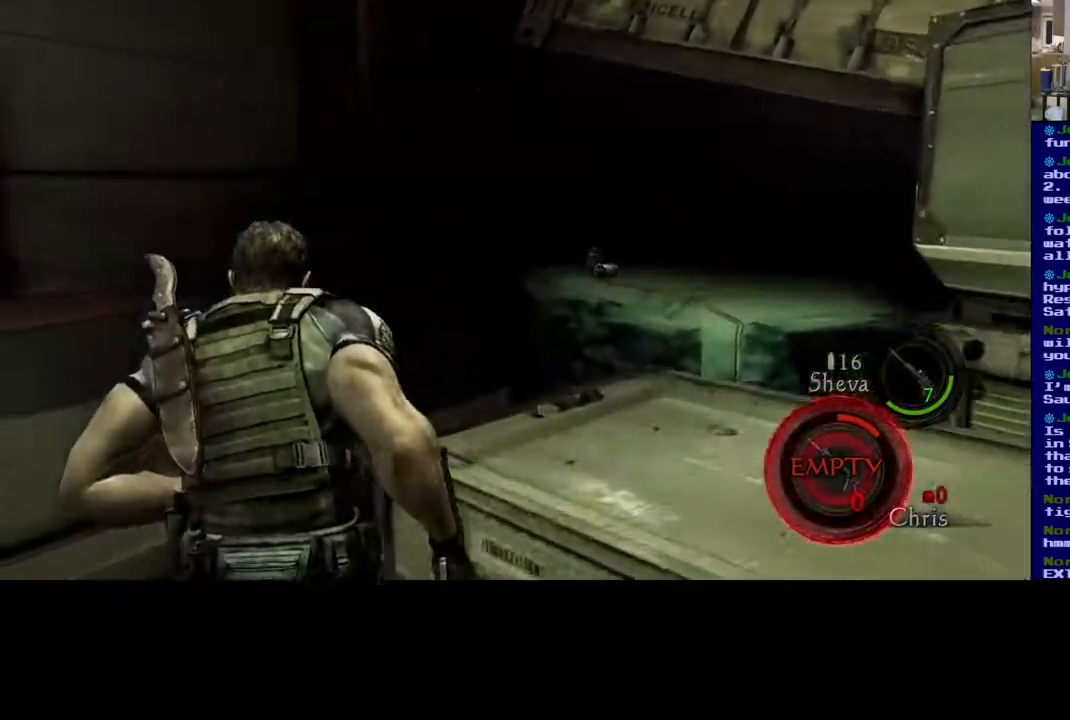
{"buttons": ["L3"], "left_stick": "up", "right_stick": "center", "events": [[117, "left_stick", "up"], [450, "right_stick", "center"]]}
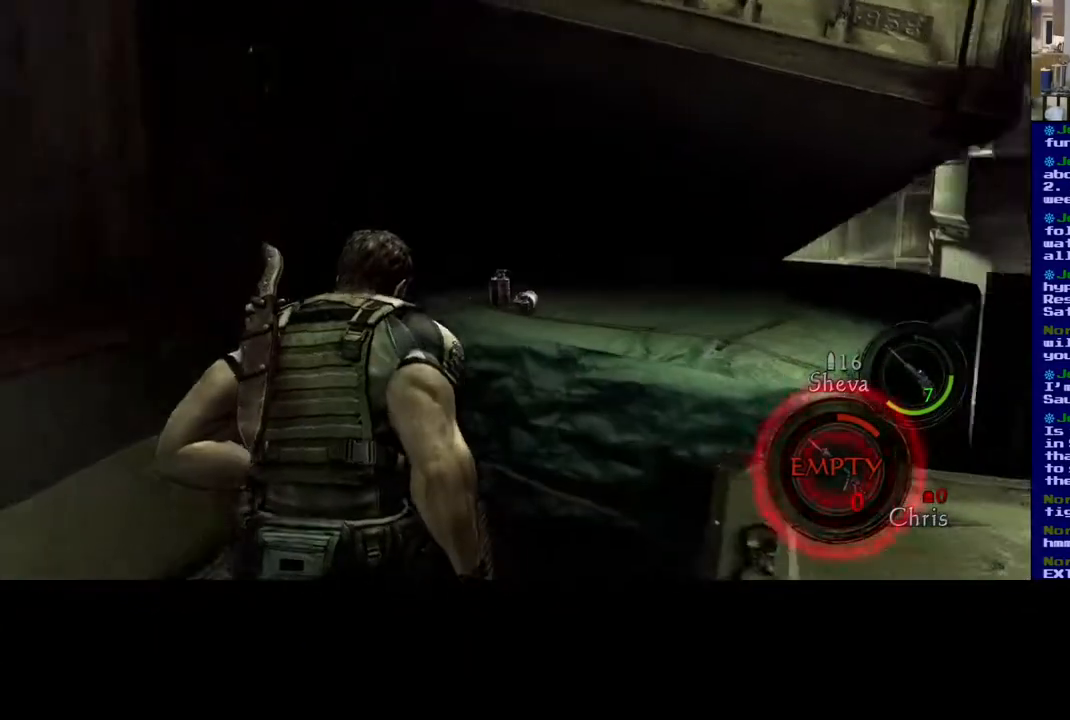
{"buttons": [], "left_stick": "center", "right_stick": "center", "events": [[150, "X", "down"], [167, "L3", "up"], [333, "X", "up"], [500, "left_stick", "center"]]}
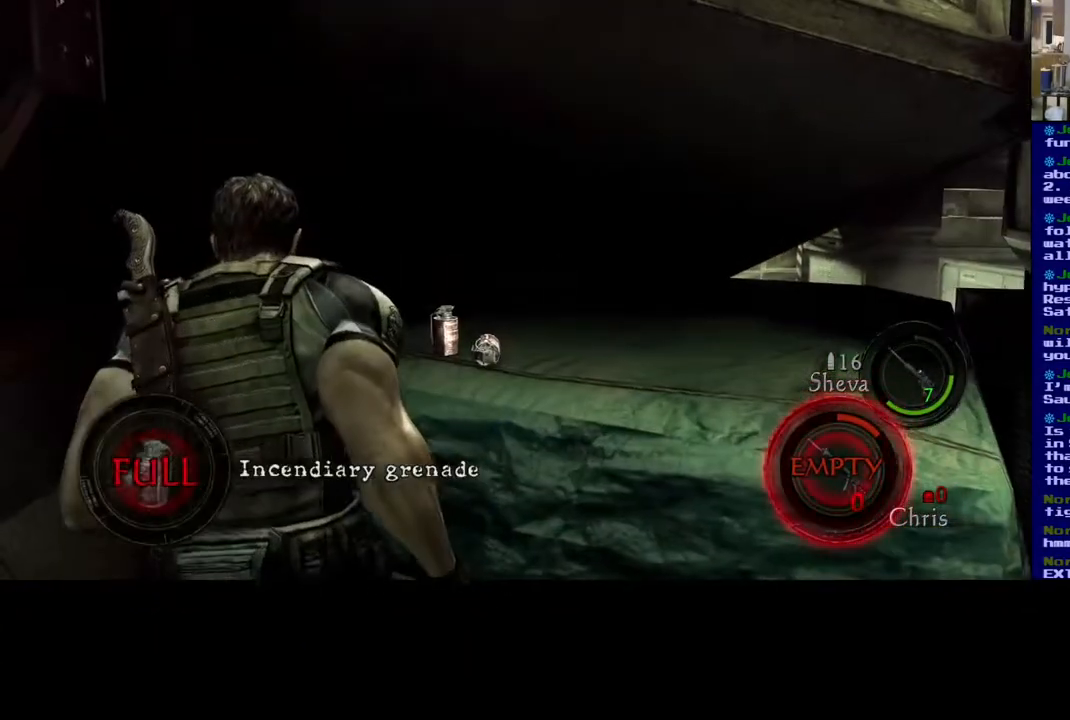
{"buttons": ["DPAD_UP"], "left_stick": "center", "right_stick": "down-right", "events": [[133, "X", "down"], [283, "X", "up"], [433, "right_stick", "down-right"], [500, "DPAD_UP", "down"]]}
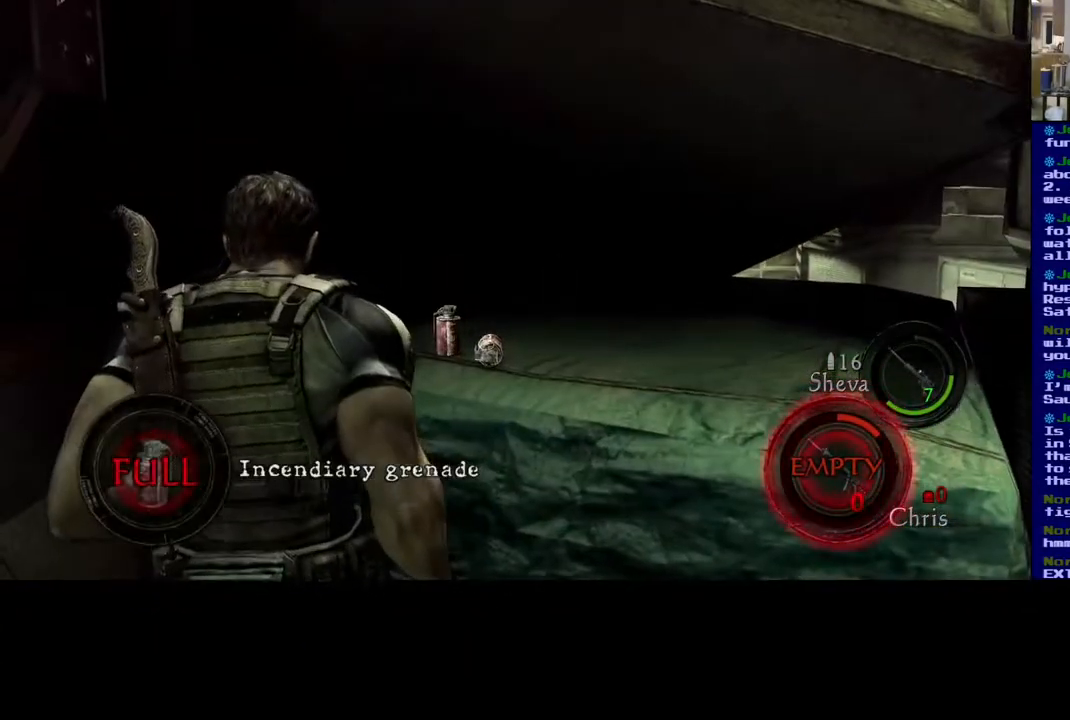
{"buttons": [], "left_stick": "center", "right_stick": "center", "events": [[183, "right_stick", "right"], [200, "DPAD_UP", "up"], [283, "right_stick", "center"]]}
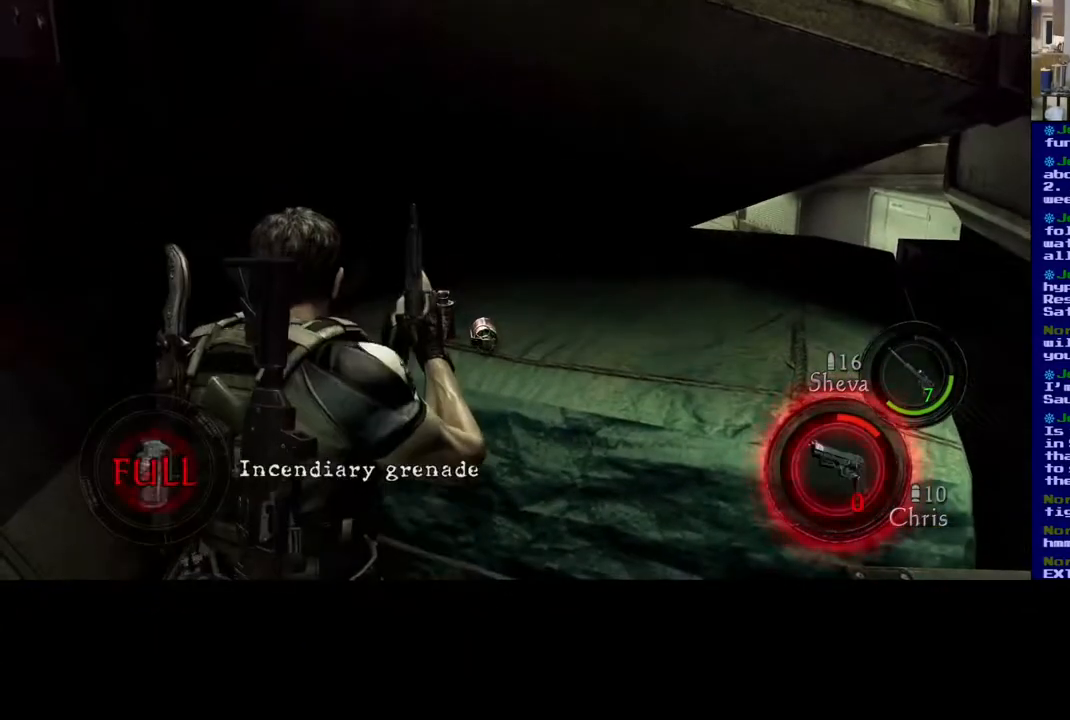
{"buttons": [], "left_stick": "center", "right_stick": "up-right", "events": [[100, "right_stick", "right"], [417, "right_stick", "up-right"]]}
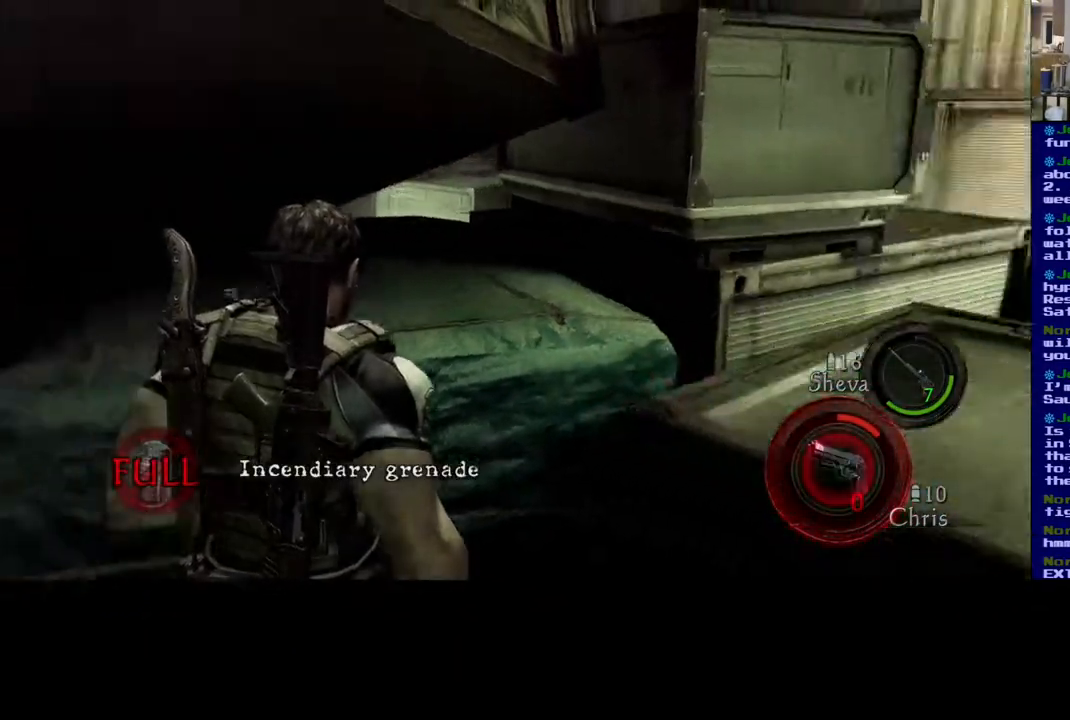
{"buttons": [], "left_stick": "center", "right_stick": "center", "events": [[200, "right_stick", "center"]]}
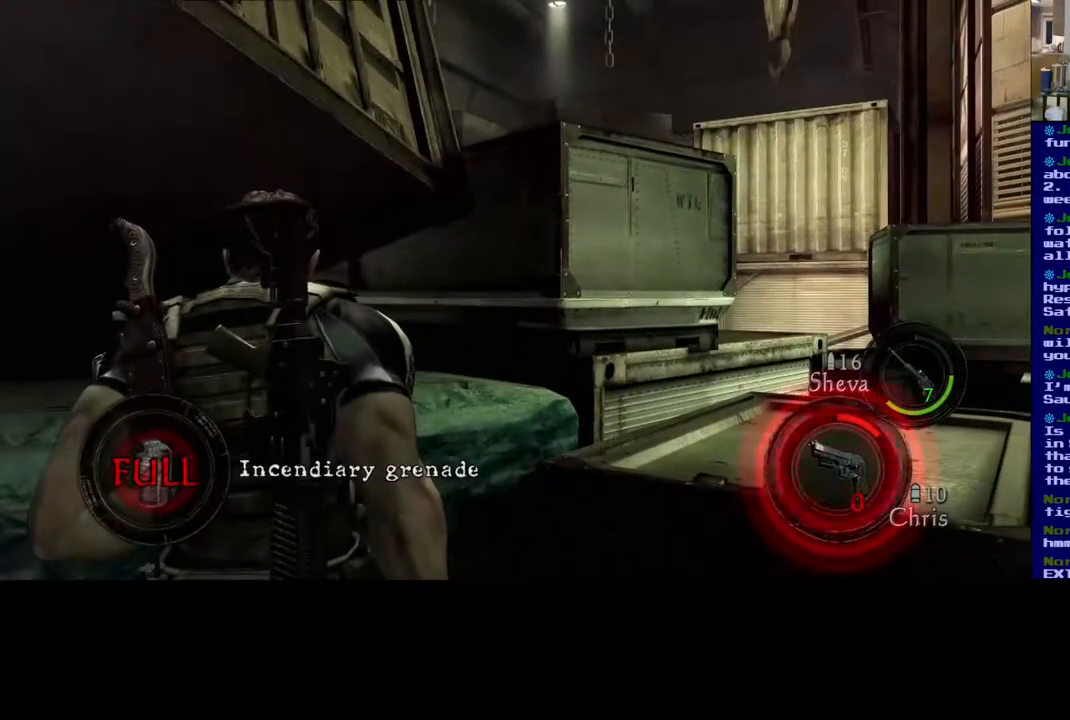
{"buttons": [], "left_stick": "center", "right_stick": "center", "events": [[283, "A", "down"], [400, "A", "up"]]}